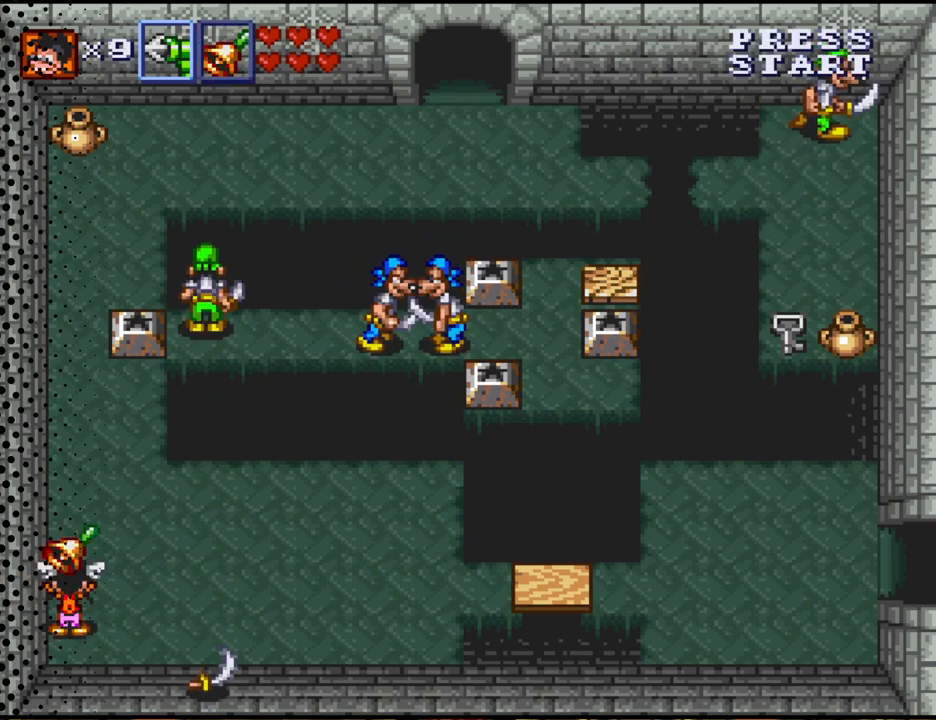
Gameplay with a controller (Nintendo layout); each line is a JSON object with the inputs held at the frame after it. "events" lists button and stick changes between this image and that frame as [ms after this image, input, new state], when the widget could be followed in between. Not read: L3 R3.
{"buttons": ["DPAD_UP"], "events": []}
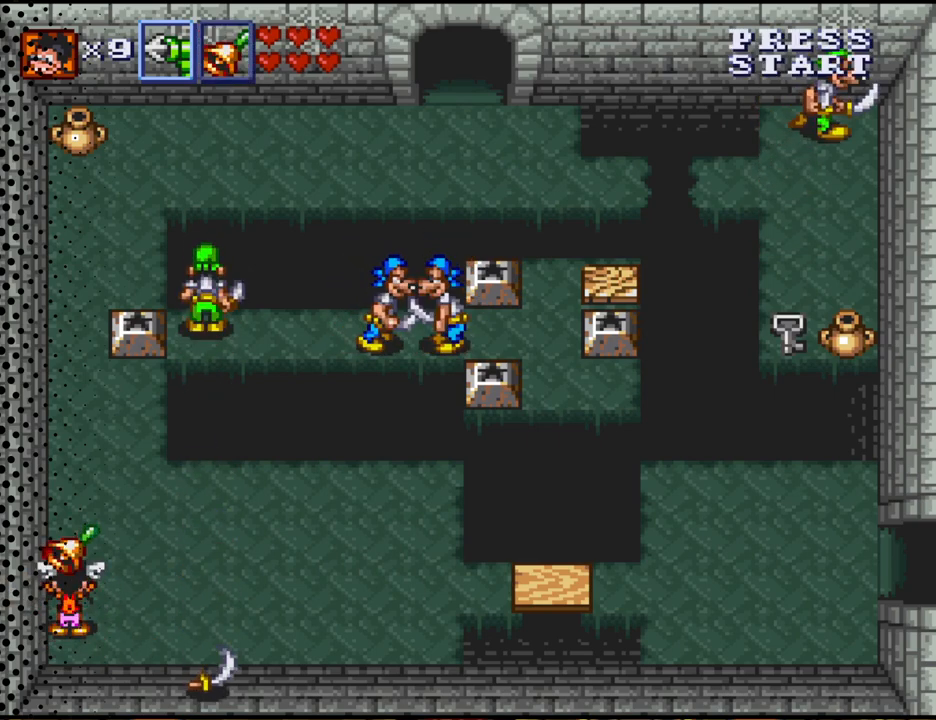
{"buttons": ["DPAD_UP"], "events": []}
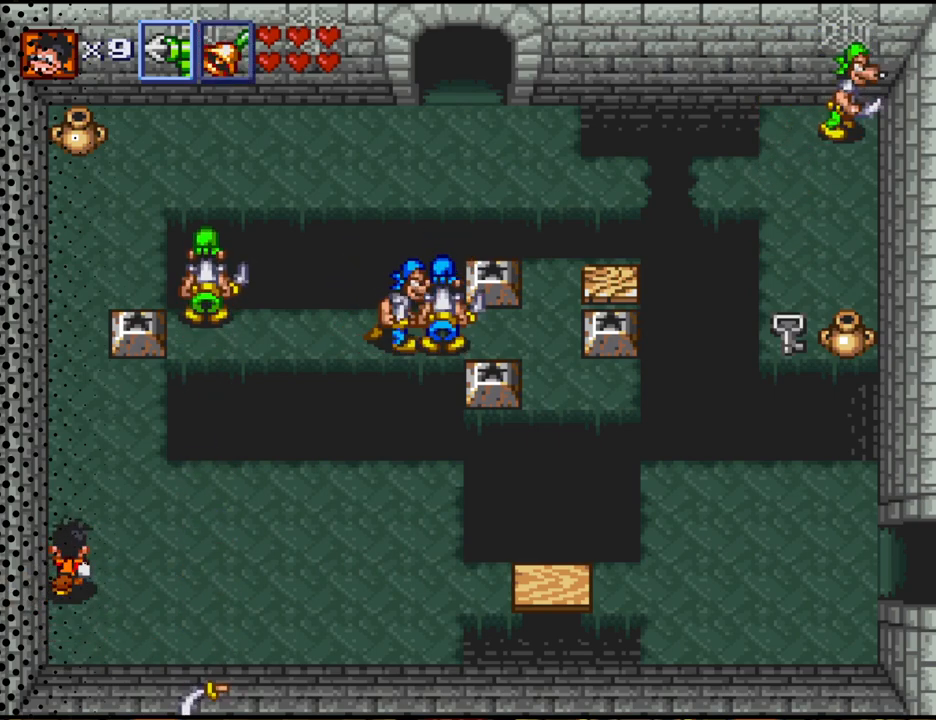
{"buttons": ["DPAD_UP"], "events": []}
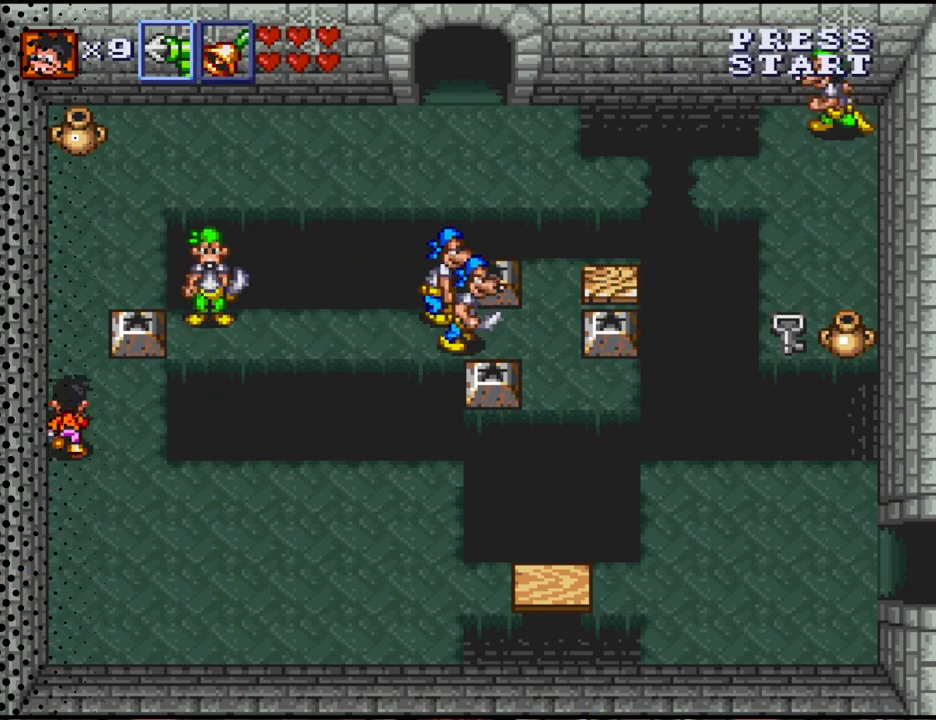
{"buttons": ["DPAD_RIGHT"], "events": [[467, "DPAD_RIGHT", "down"], [467, "DPAD_UP", "up"]]}
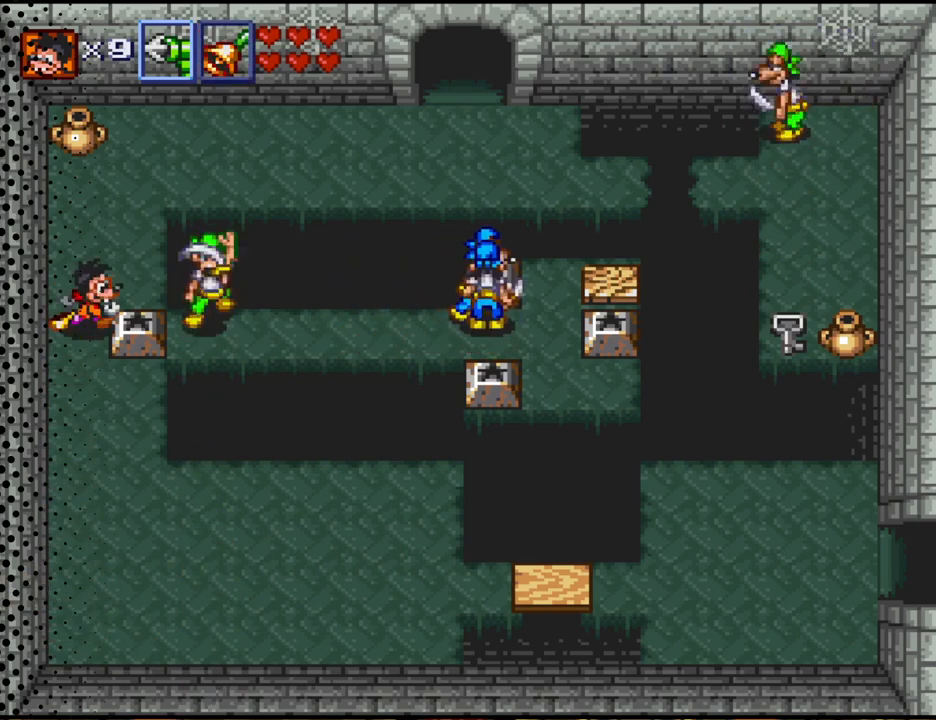
{"buttons": [], "events": [[67, "B", "down"], [167, "DPAD_RIGHT", "up"], [267, "B", "up"]]}
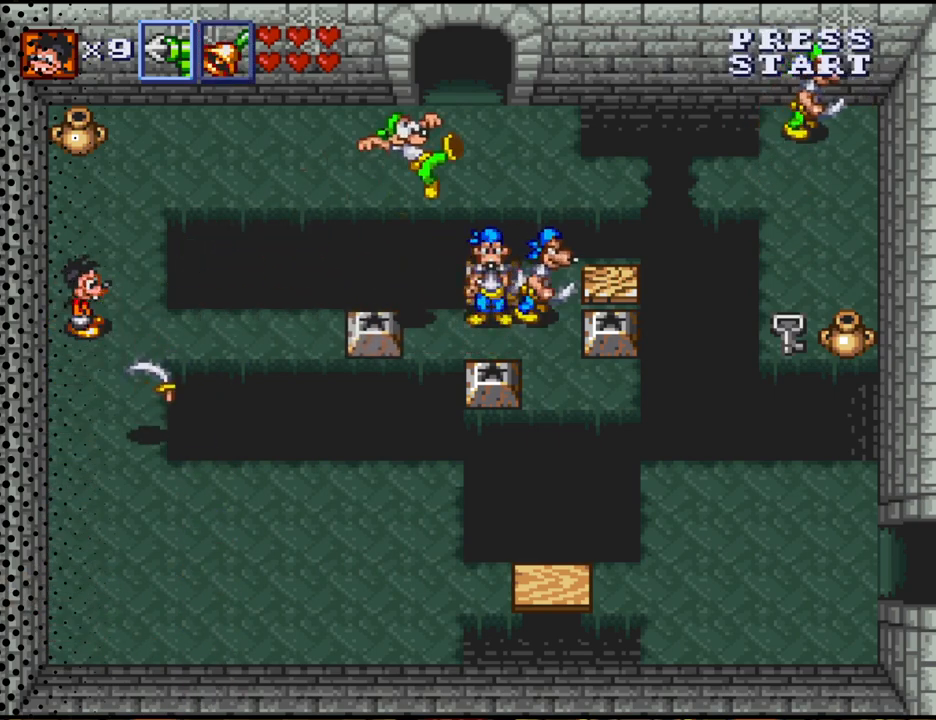
{"buttons": ["DPAD_RIGHT"], "events": [[333, "DPAD_RIGHT", "down"]]}
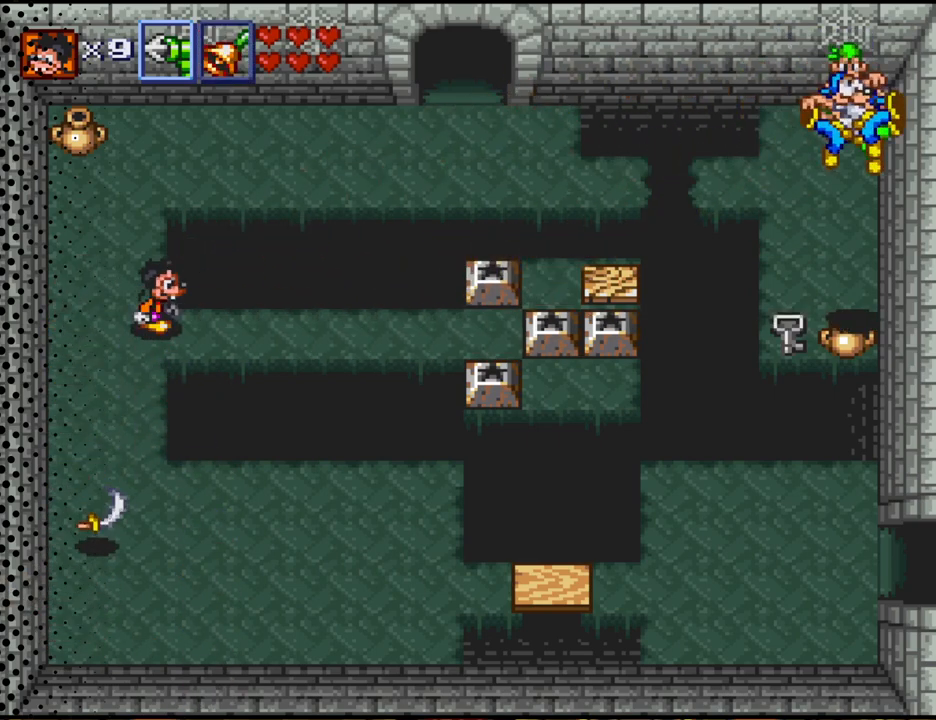
{"buttons": ["DPAD_RIGHT"], "events": []}
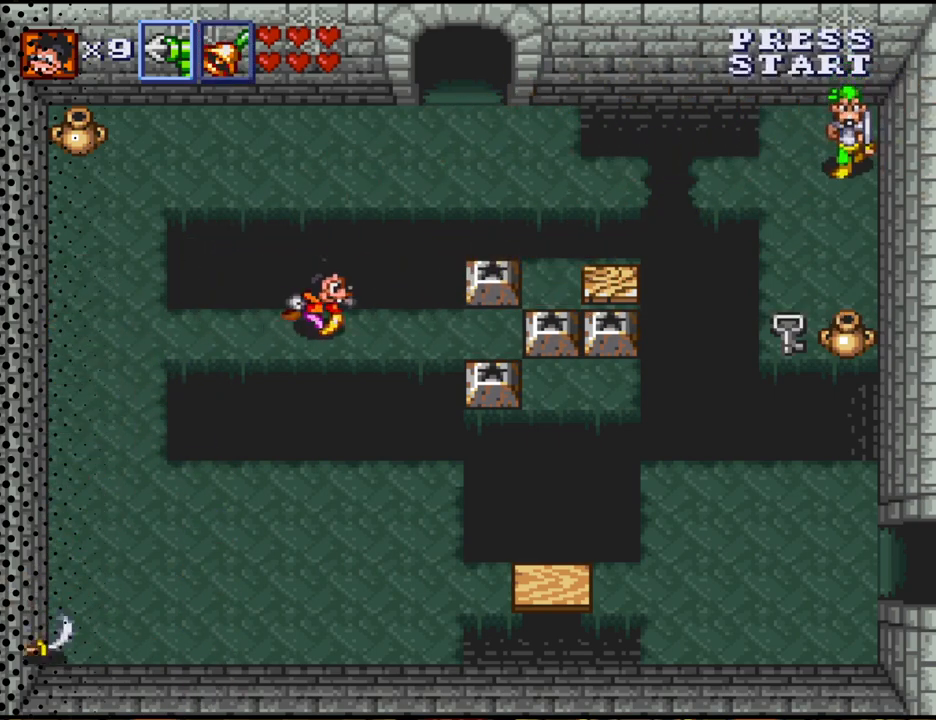
{"buttons": ["DPAD_RIGHT"], "events": []}
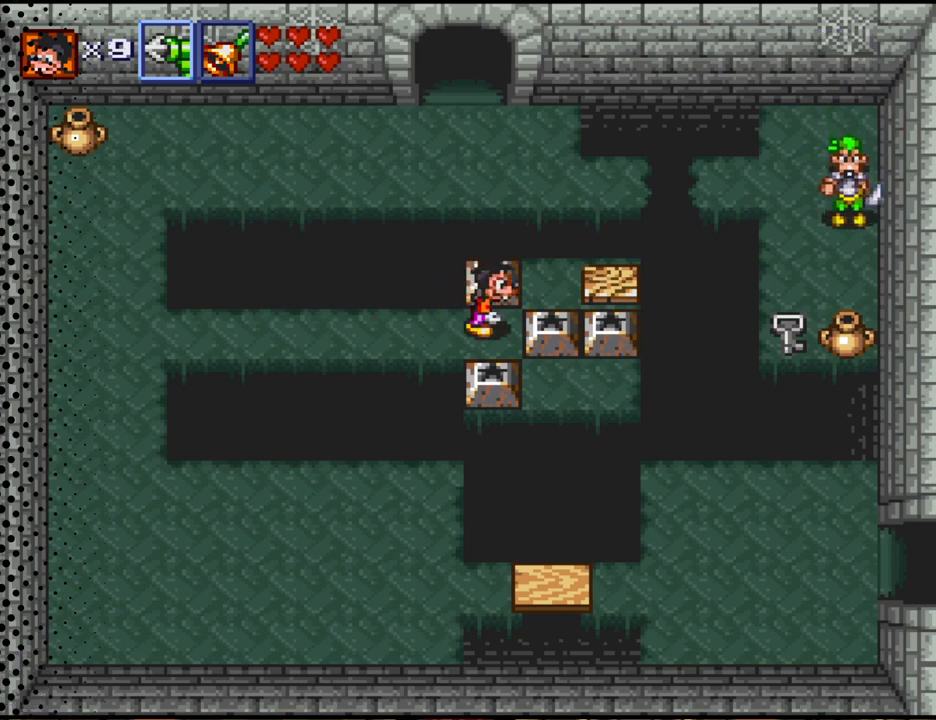
{"buttons": [], "events": [[67, "DPAD_RIGHT", "up"], [167, "DPAD_UP", "down"], [267, "B", "down"], [367, "DPAD_UP", "up"], [433, "B", "up"]]}
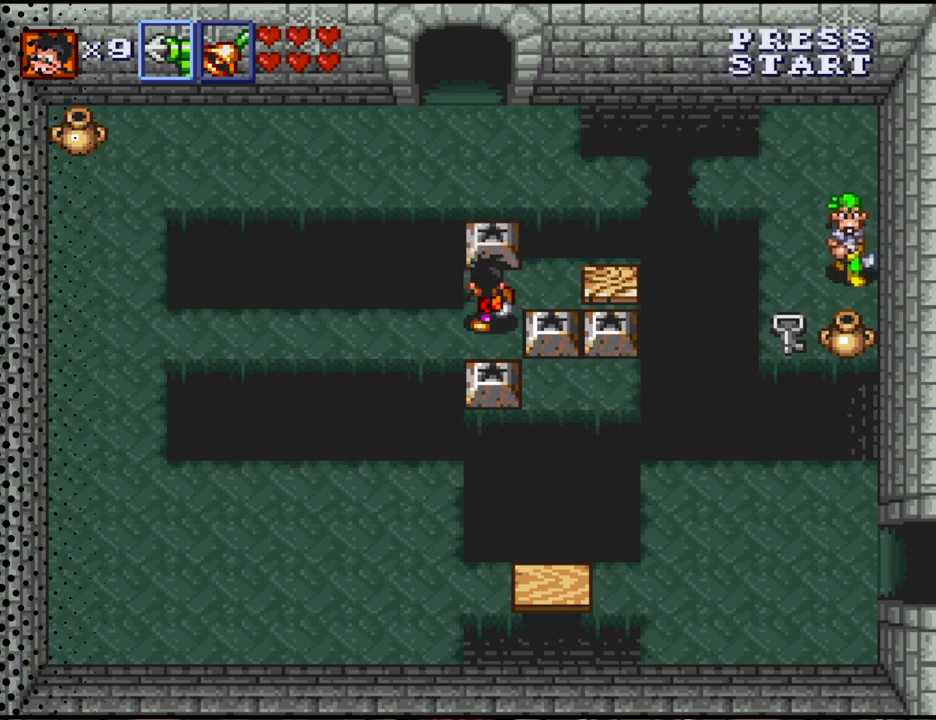
{"buttons": [], "events": []}
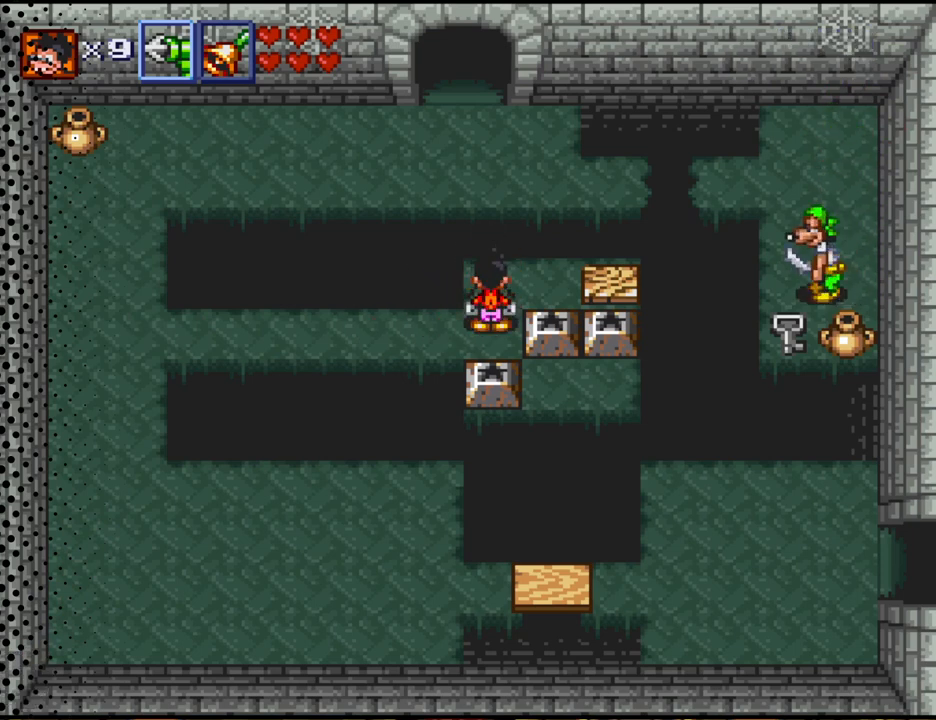
{"buttons": [], "events": []}
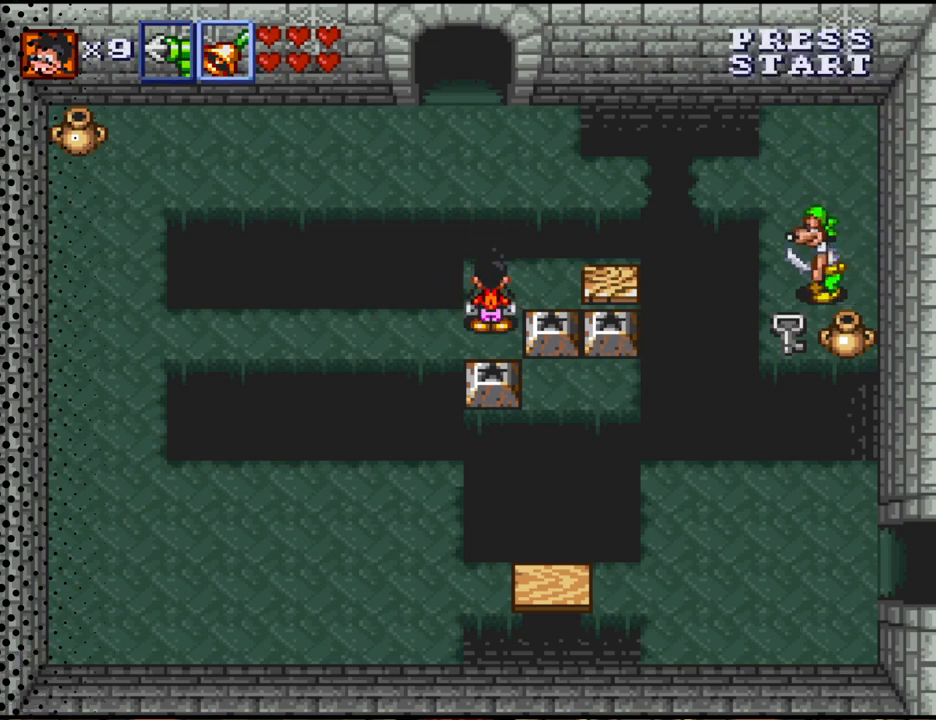
{"buttons": [], "events": []}
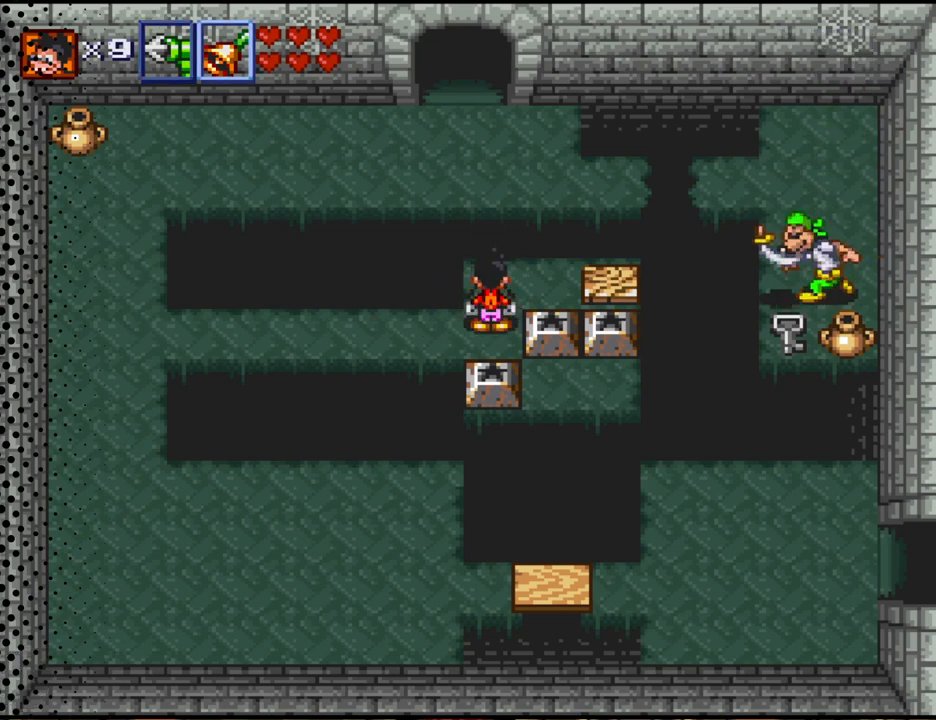
{"buttons": [], "events": [[367, "DPAD_DOWN", "down"], [433, "DPAD_DOWN", "up"]]}
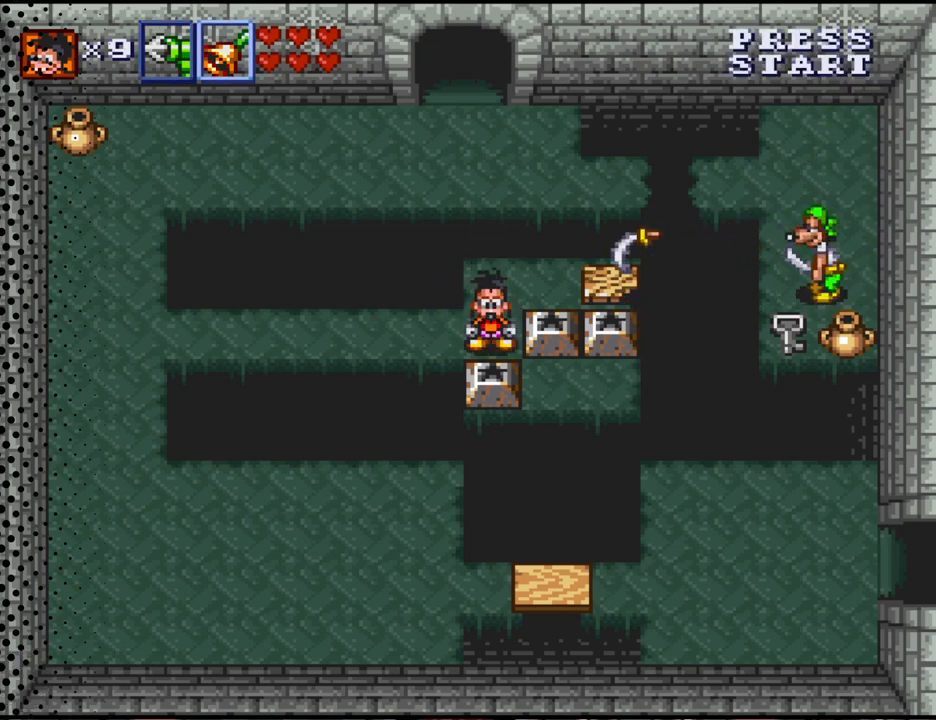
{"buttons": ["DPAD_LEFT"], "events": [[100, "DPAD_LEFT", "down"]]}
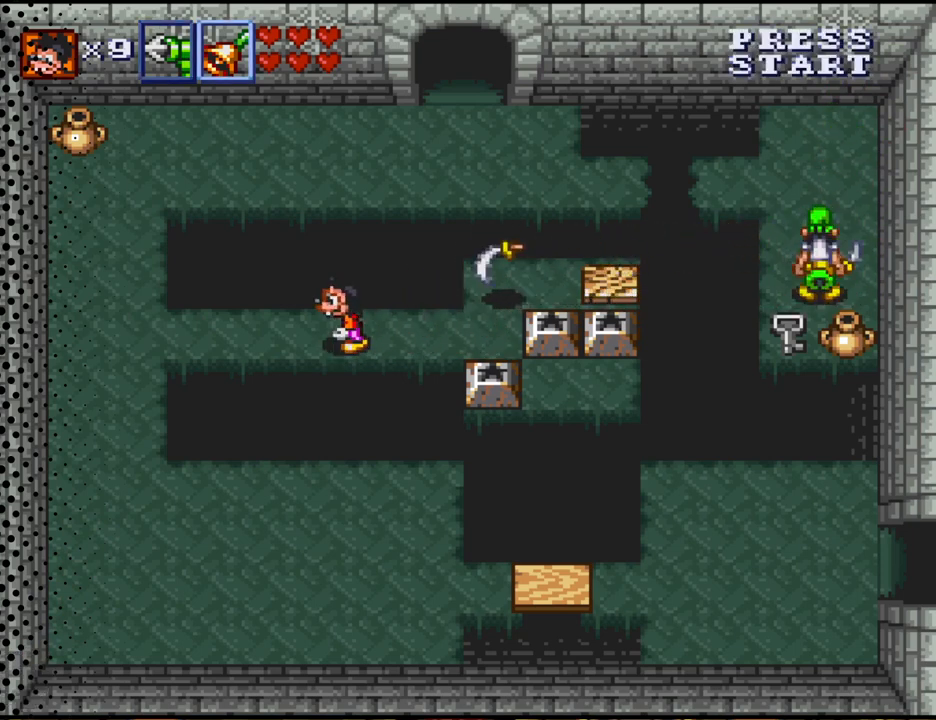
{"buttons": ["DPAD_LEFT"], "events": []}
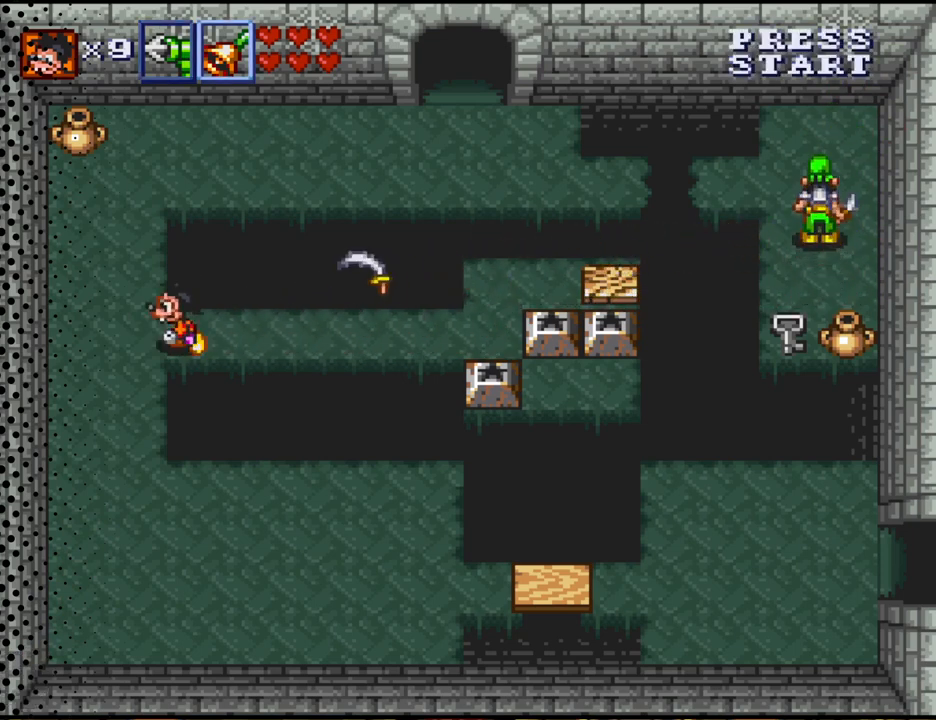
{"buttons": ["DPAD_RIGHT"], "events": [[233, "DPAD_LEFT", "up"], [400, "DPAD_RIGHT", "down"]]}
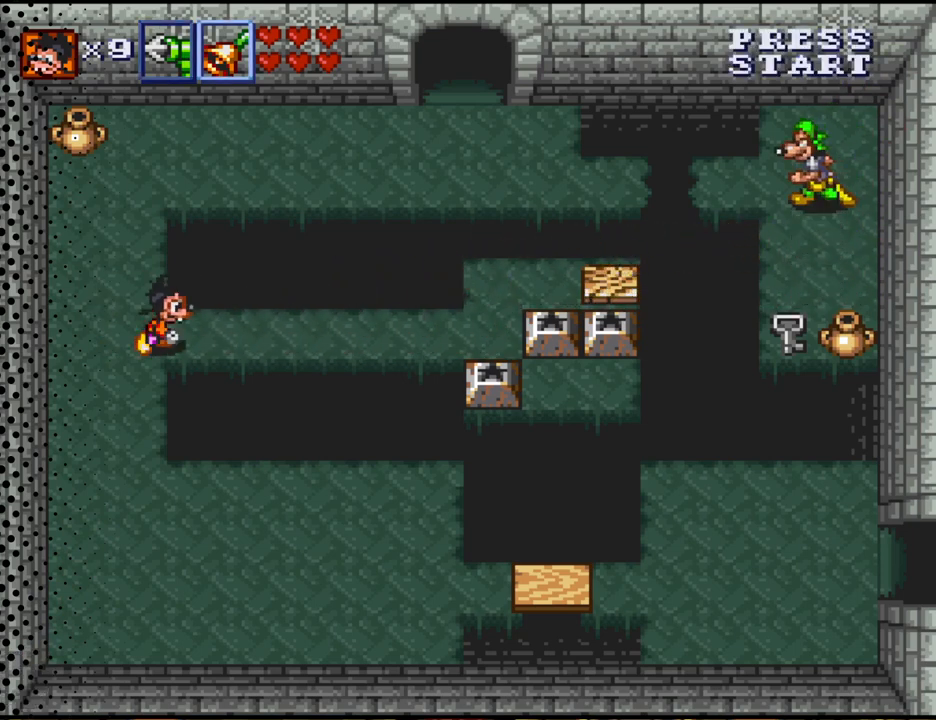
{"buttons": ["DPAD_RIGHT"], "events": []}
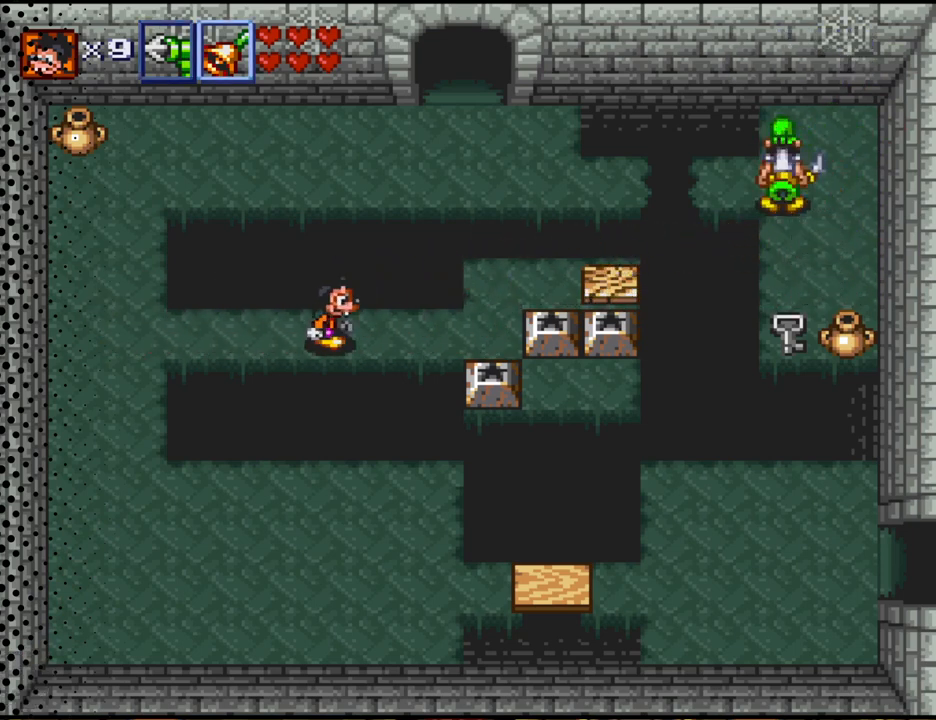
{"buttons": ["DPAD_UP", "DPAD_RIGHT"], "events": [[500, "DPAD_UP", "down"]]}
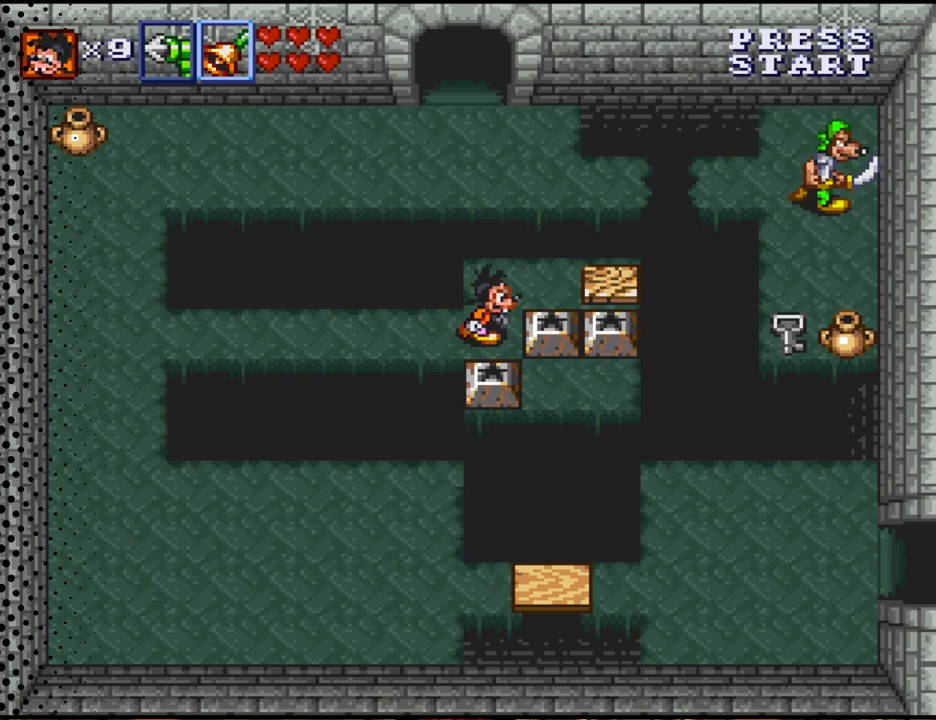
{"buttons": ["B"], "events": [[33, "DPAD_RIGHT", "up"], [133, "DPAD_RIGHT", "down"], [200, "DPAD_UP", "up"], [467, "B", "down"], [500, "DPAD_RIGHT", "up"]]}
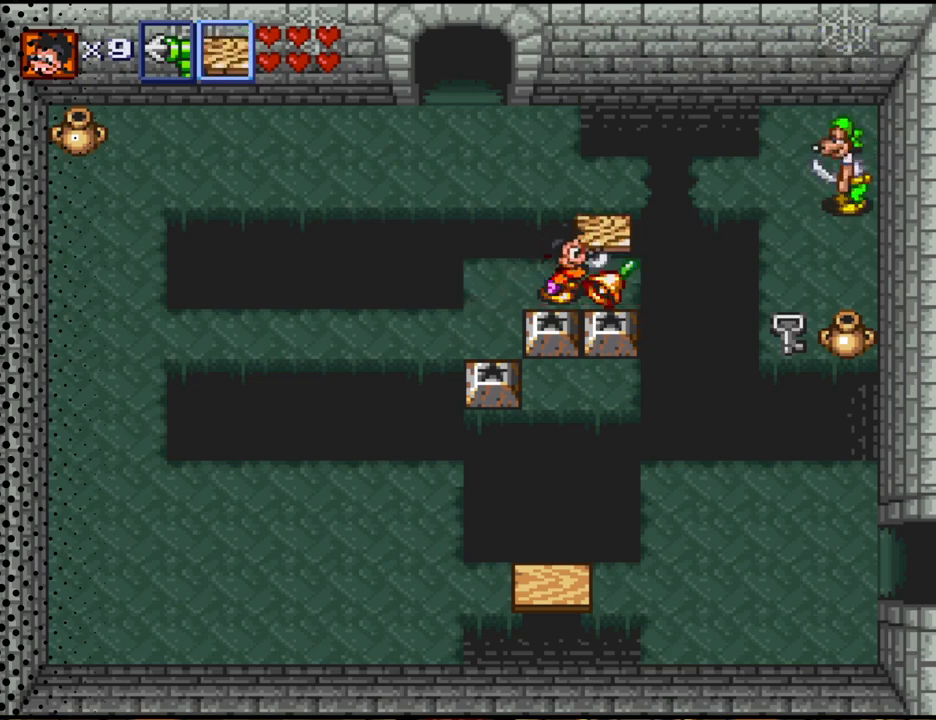
{"buttons": [], "events": [[133, "B", "up"]]}
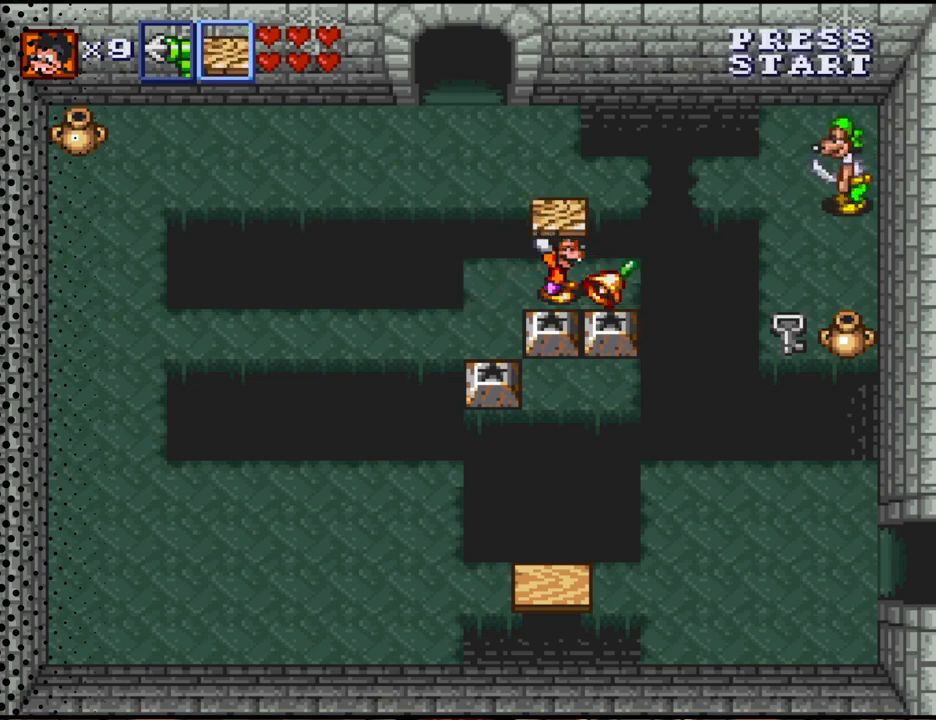
{"buttons": ["DPAD_LEFT"], "events": [[467, "DPAD_LEFT", "down"]]}
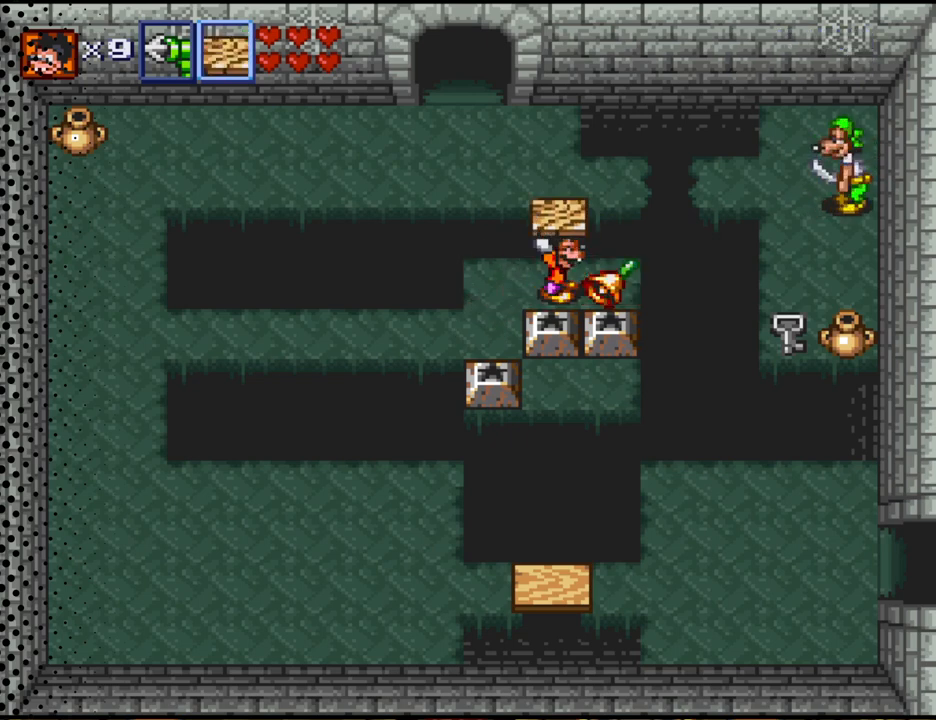
{"buttons": [], "events": [[267, "DPAD_LEFT", "up"]]}
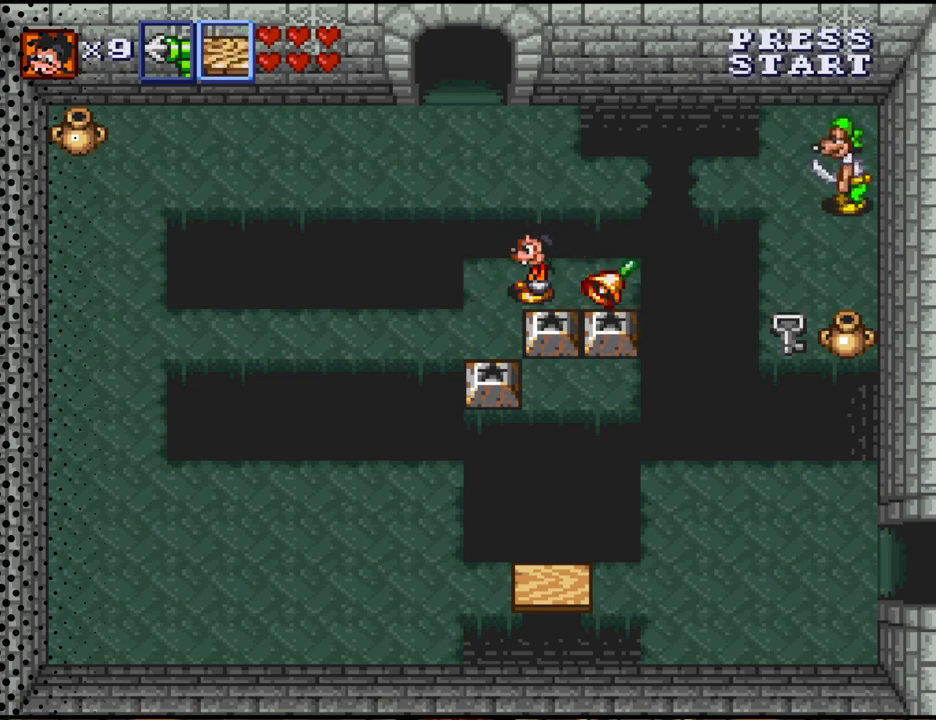
{"buttons": [], "events": [[33, "DPAD_LEFT", "down"], [133, "DPAD_LEFT", "up"], [300, "DPAD_DOWN", "down"], [500, "DPAD_DOWN", "up"]]}
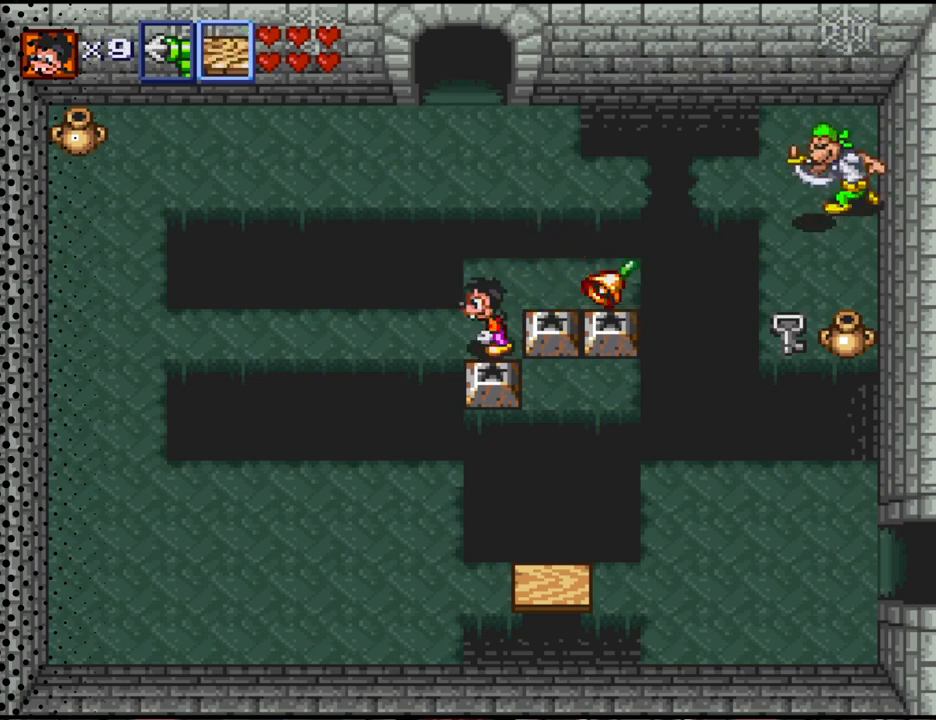
{"buttons": ["DPAD_LEFT"], "events": [[33, "DPAD_LEFT", "down"]]}
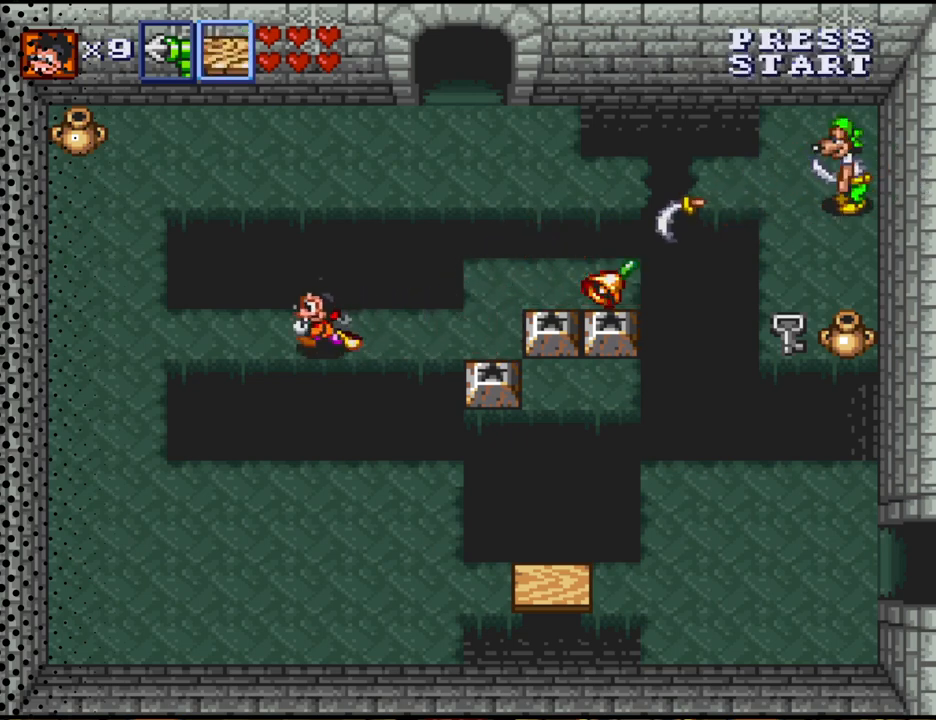
{"buttons": ["DPAD_LEFT"], "events": []}
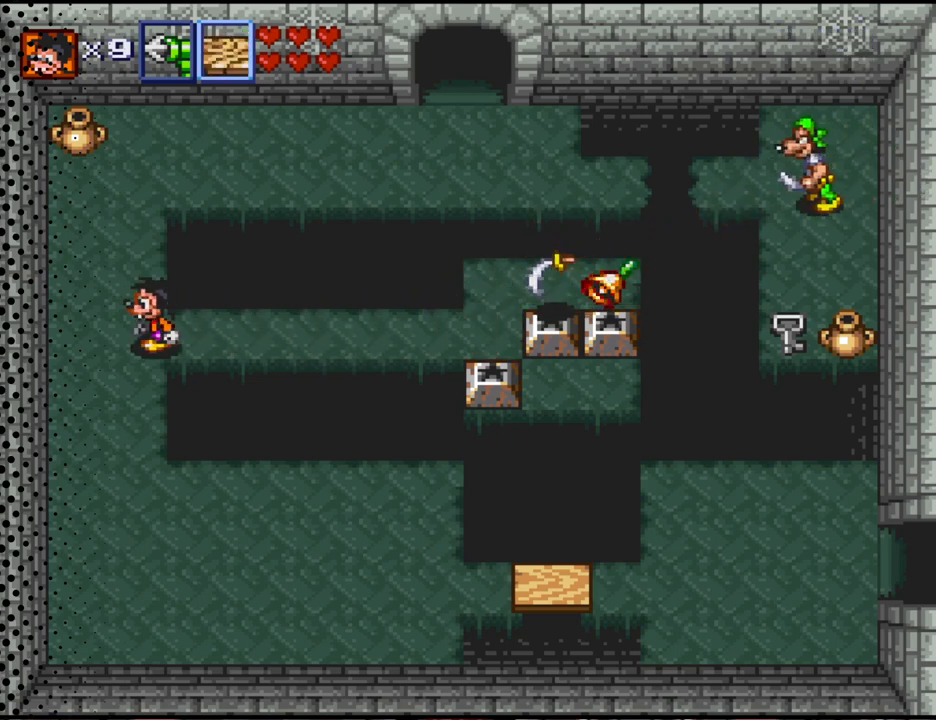
{"buttons": ["DPAD_UP"], "events": [[67, "DPAD_UP", "down"], [300, "DPAD_LEFT", "up"]]}
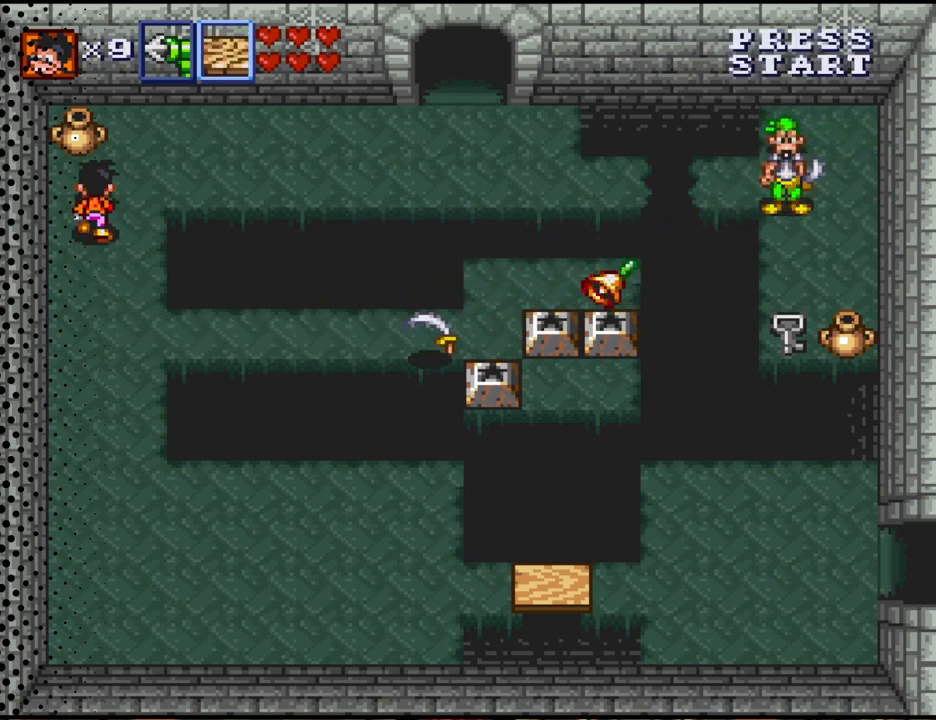
{"buttons": ["DPAD_UP"], "events": [[133, "DPAD_LEFT", "down"], [267, "DPAD_LEFT", "up"], [367, "B", "down"], [500, "B", "up"]]}
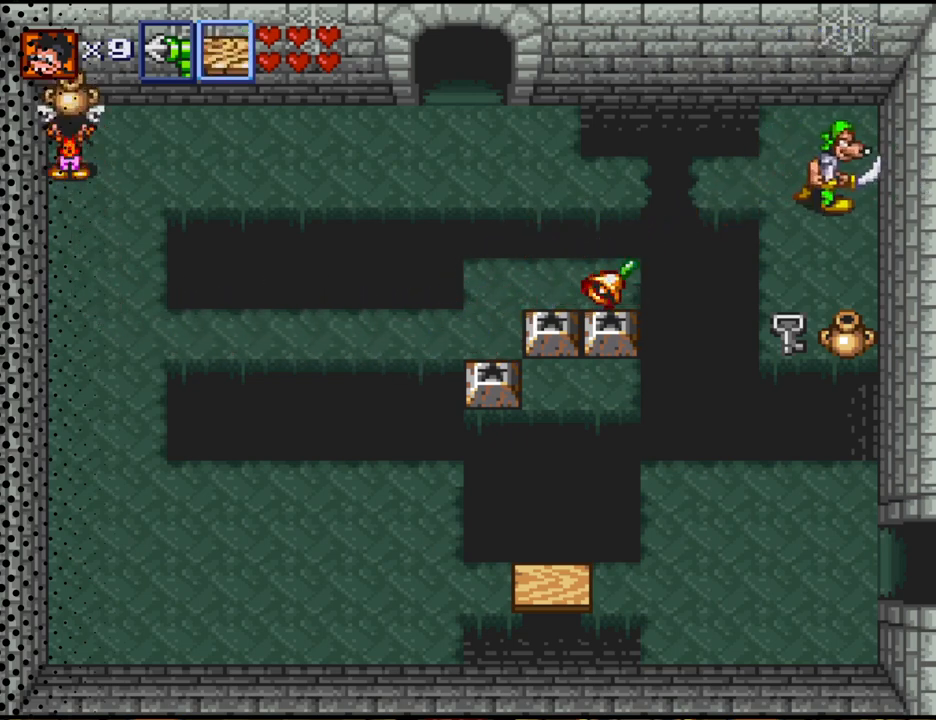
{"buttons": ["DPAD_RIGHT"], "events": [[167, "DPAD_RIGHT", "down"], [167, "DPAD_UP", "up"]]}
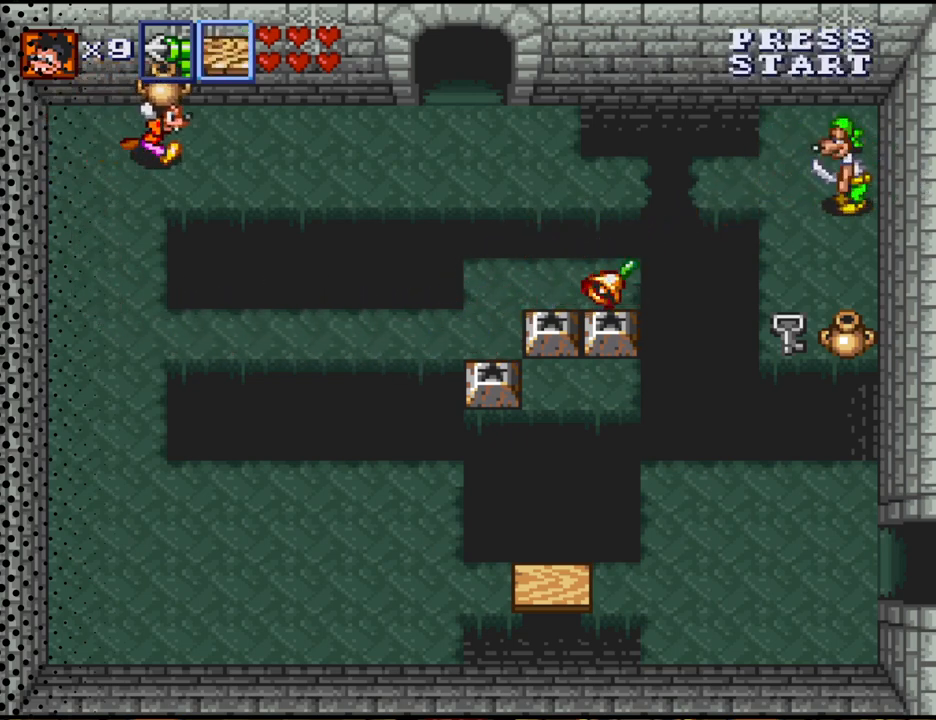
{"buttons": ["DPAD_RIGHT"], "events": []}
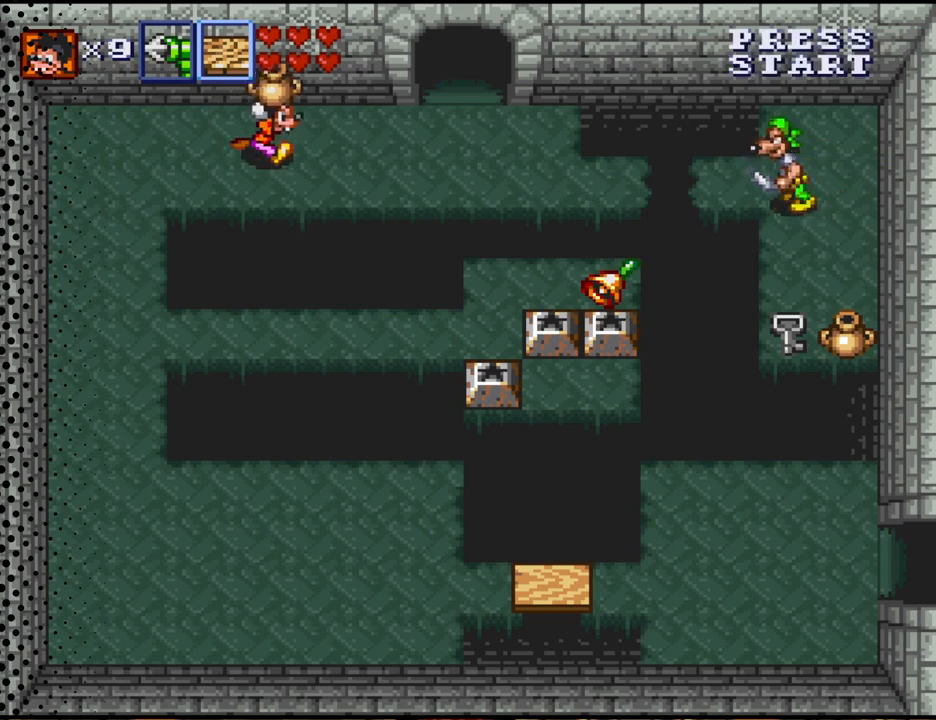
{"buttons": ["DPAD_RIGHT"], "events": [[133, "DPAD_DOWN", "down"], [233, "DPAD_DOWN", "up"]]}